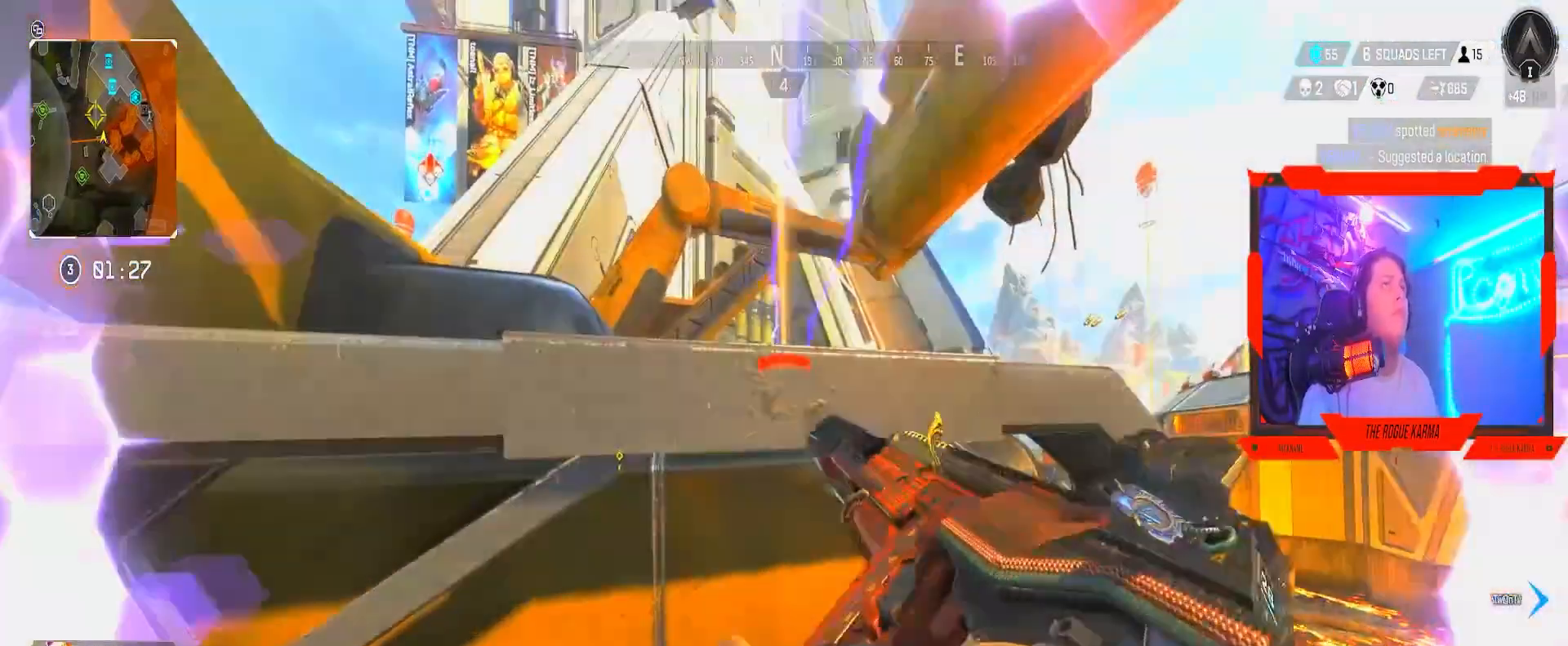
Gameplay with a controller (Xbox layout); each line is a JSON object with the inputs held at the frame after it. "events" lists button and stick changes between this image and that frame as [ms after this image, input, new state], when the widget could be followed in between.
{"buttons": ["B"], "left_stick": "center", "right_stick": "center", "events": [[267, "left_stick", "down"], [450, "left_stick", "center"]]}
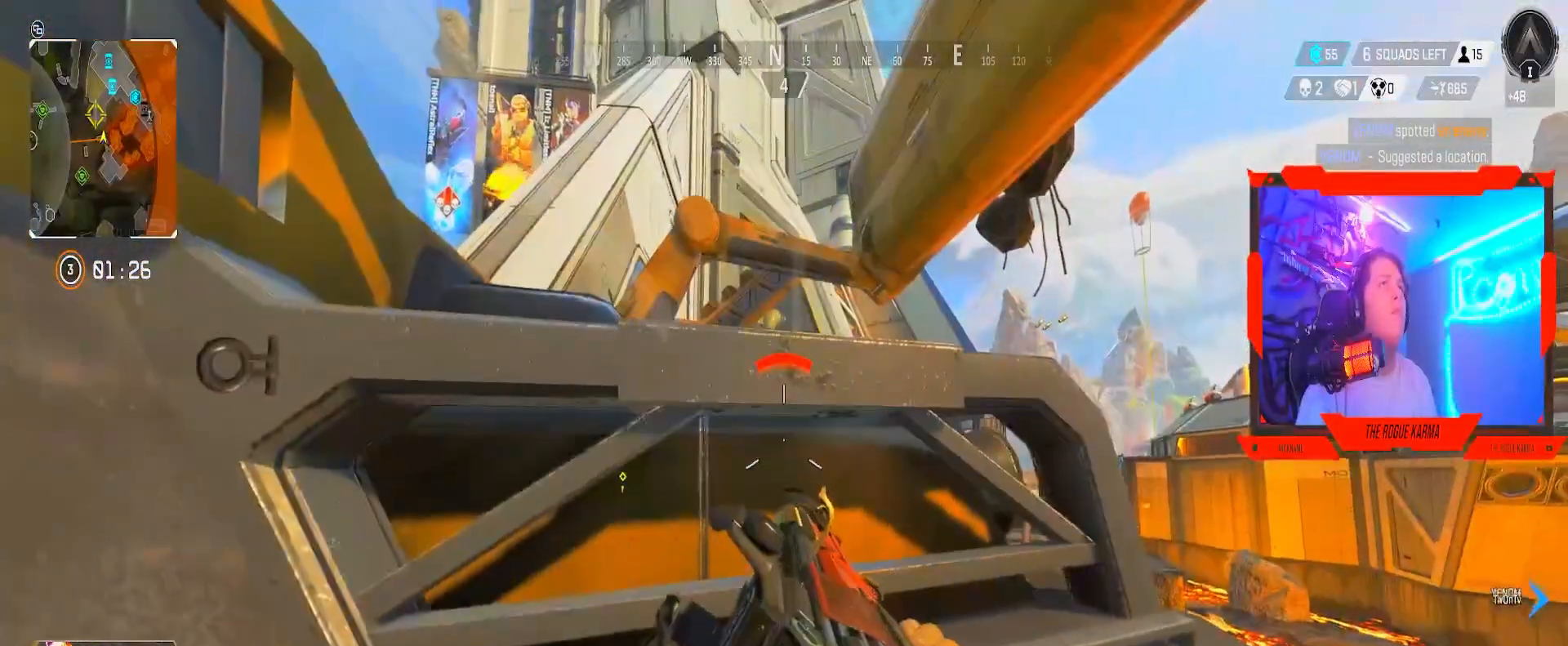
{"buttons": ["B"], "left_stick": "center", "right_stick": "center", "events": []}
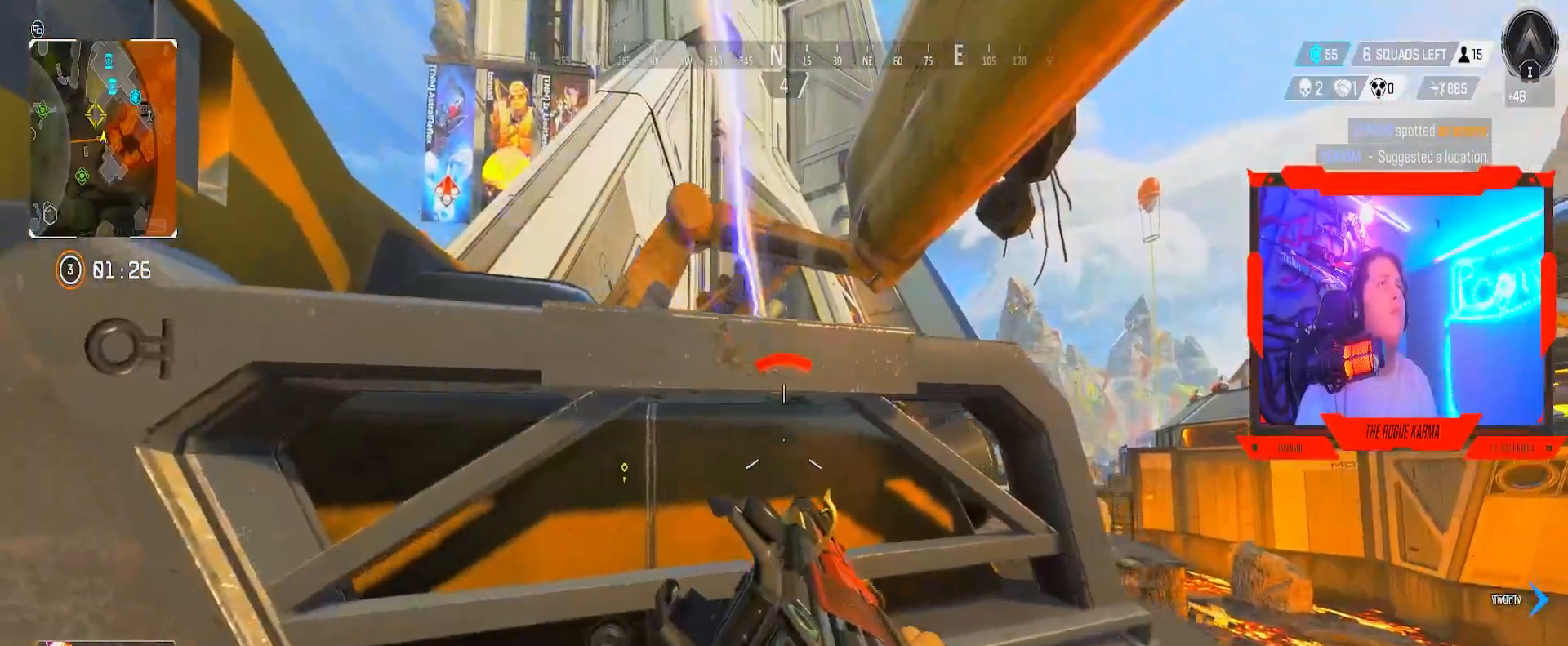
{"buttons": ["L2"], "left_stick": "right", "right_stick": "center", "events": [[300, "B", "up"], [300, "L2", "down"], [334, "left_stick", "right"]]}
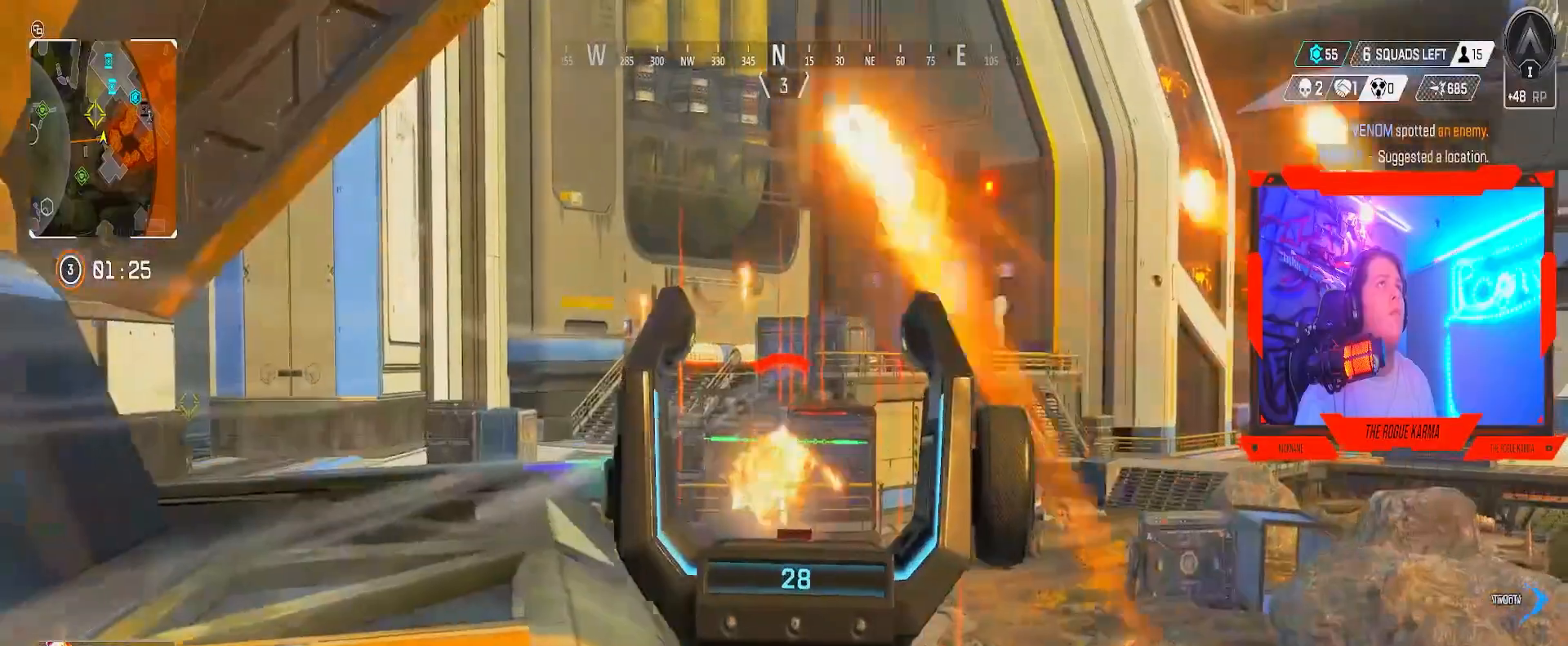
{"buttons": ["L2"], "left_stick": "down-right", "right_stick": "down-left", "events": [[233, "left_stick", "left"], [300, "right_stick", "left"], [467, "right_stick", "down-left"], [483, "left_stick", "down-right"]]}
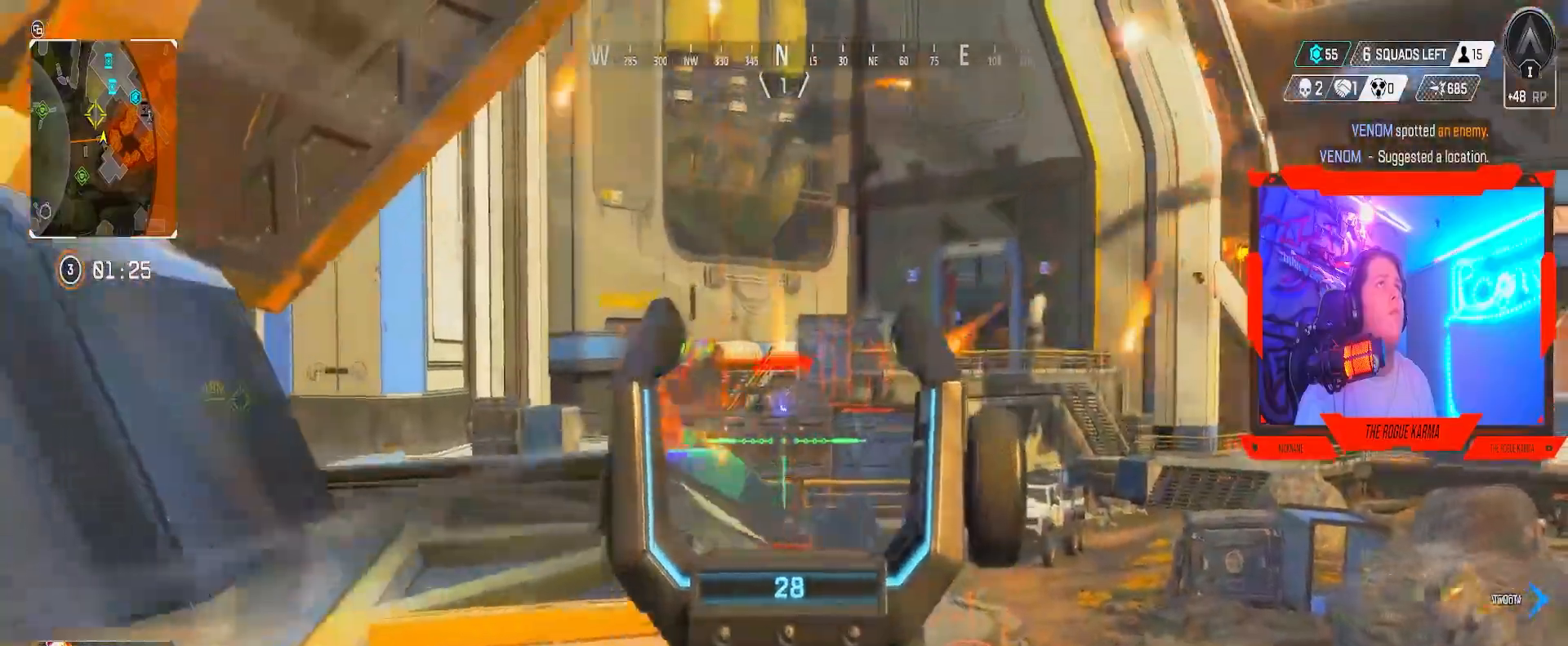
{"buttons": ["L2"], "left_stick": "center", "right_stick": "center", "events": [[67, "right_stick", "up-right"], [100, "left_stick", "center"], [167, "right_stick", "center"]]}
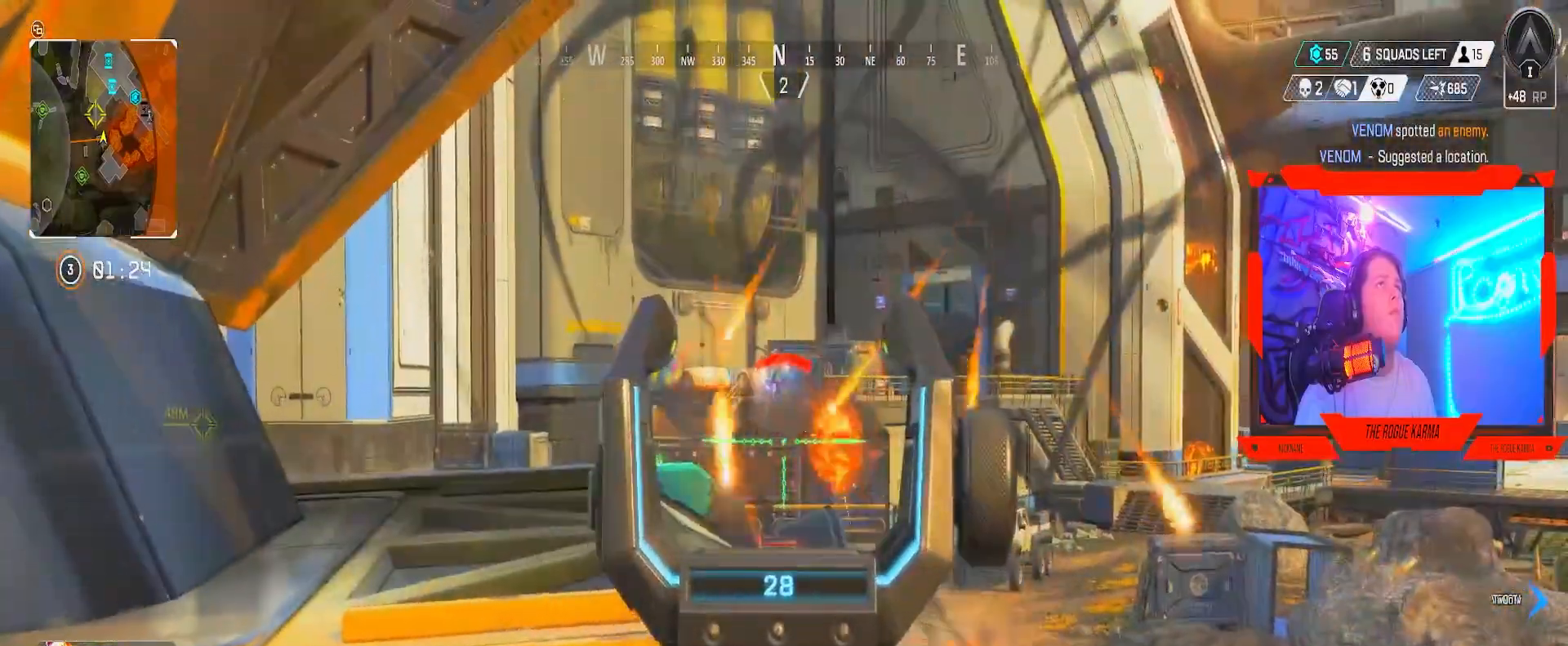
{"buttons": ["L2", "R2"], "left_stick": "center", "right_stick": "down", "events": [[166, "R2", "down"], [166, "left_stick", "right"], [467, "left_stick", "center"], [467, "right_stick", "down"]]}
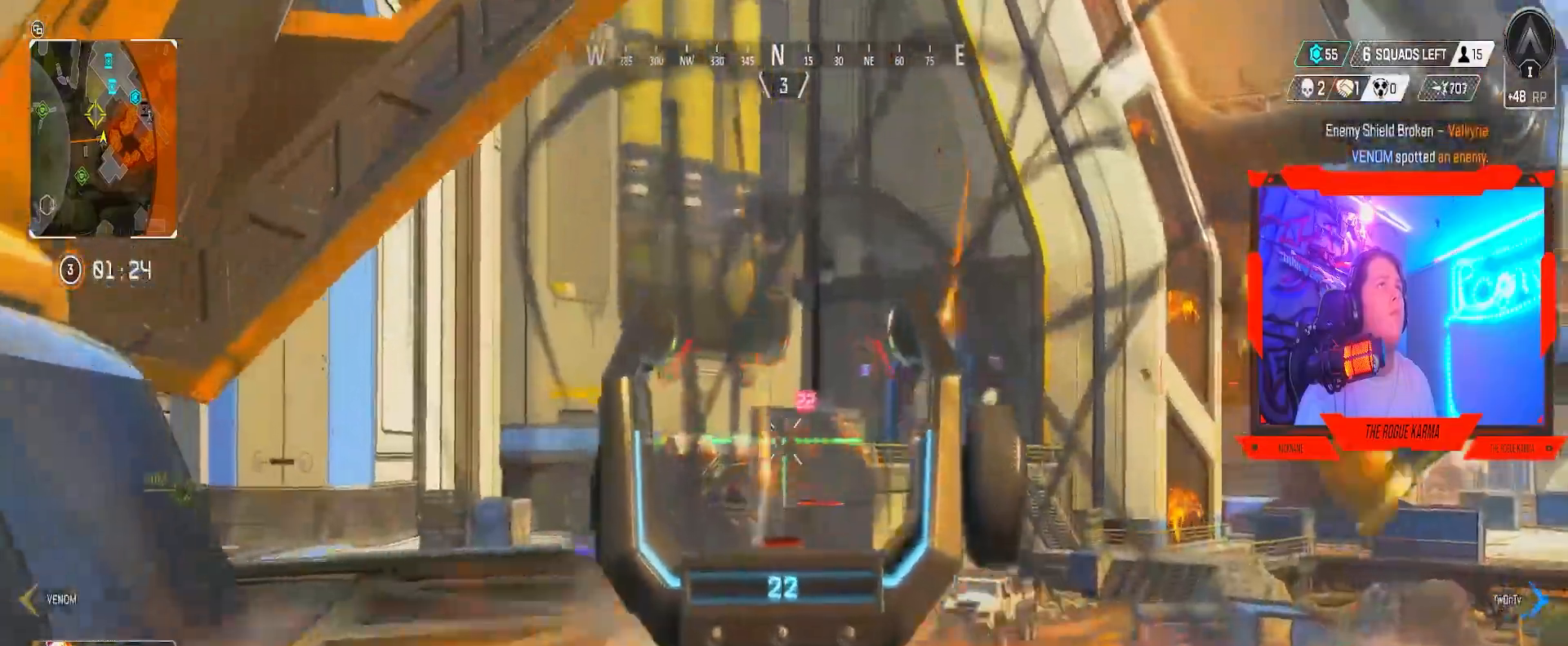
{"buttons": ["L2", "R2"], "left_stick": "left", "right_stick": "center", "events": [[117, "left_stick", "down-right"], [334, "left_stick", "center"], [384, "left_stick", "left"], [384, "right_stick", "down-left"], [467, "right_stick", "center"]]}
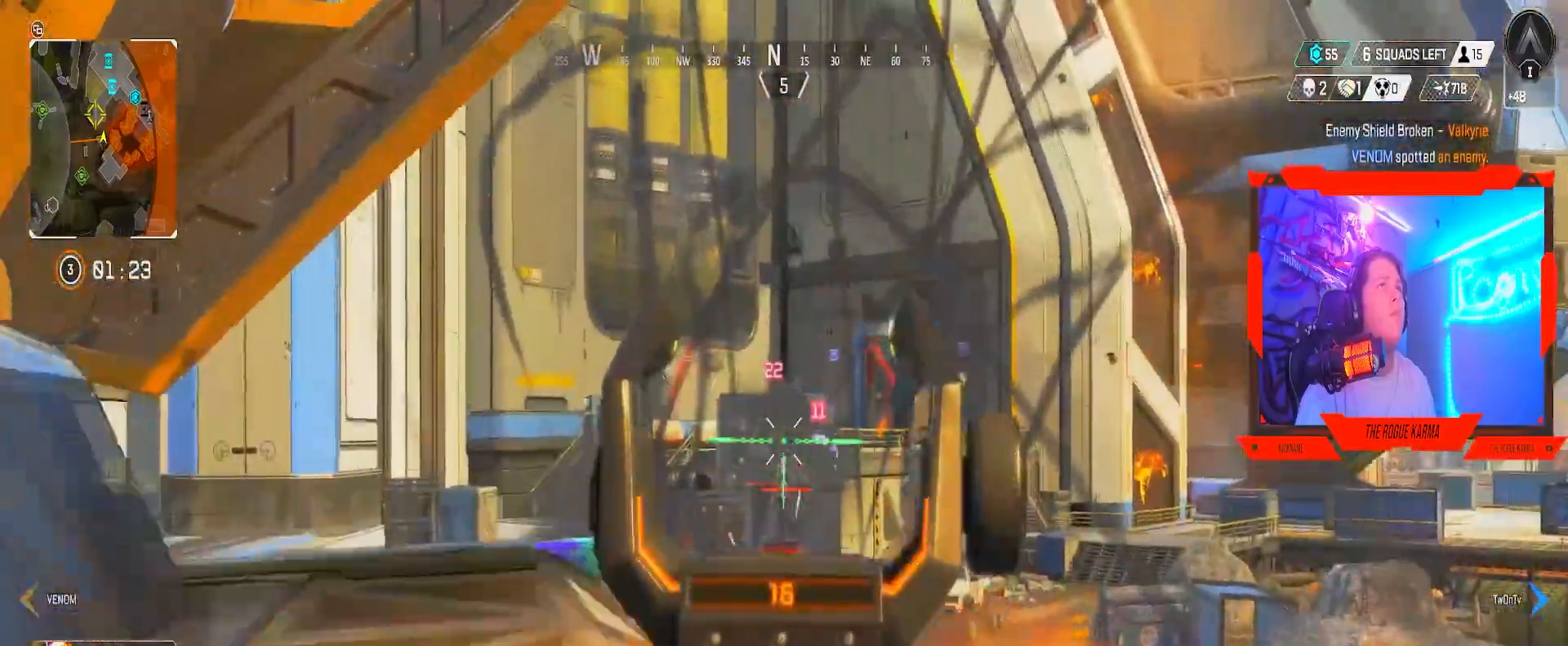
{"buttons": ["L2", "R2"], "left_stick": "up-left", "right_stick": "right", "events": [[33, "left_stick", "up"], [167, "left_stick", "right"], [367, "left_stick", "up-left"], [367, "right_stick", "right"]]}
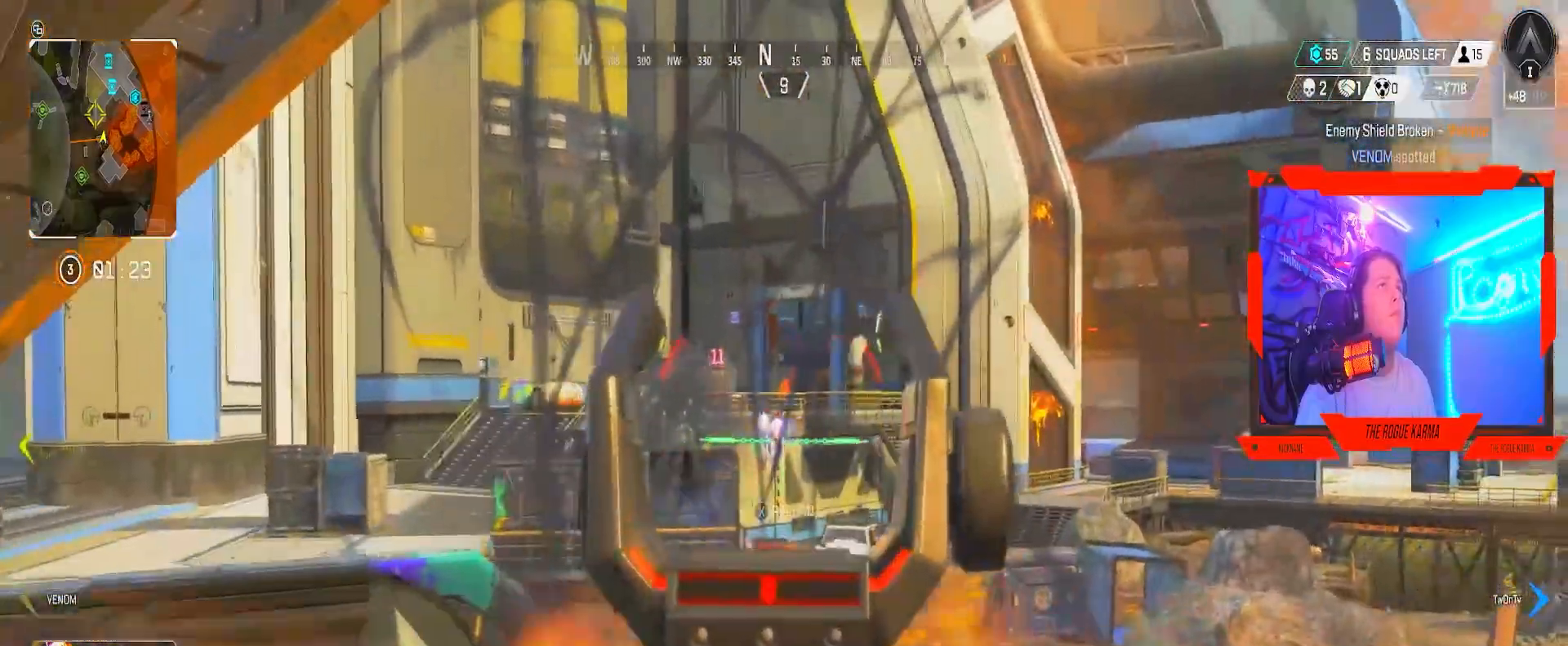
{"buttons": ["L2", "R2"], "left_stick": "left", "right_stick": "center", "events": [[67, "left_stick", "center"], [134, "left_stick", "right"], [134, "right_stick", "center"], [200, "right_stick", "down-right"], [267, "left_stick", "center"], [334, "right_stick", "center"], [351, "left_stick", "left"]]}
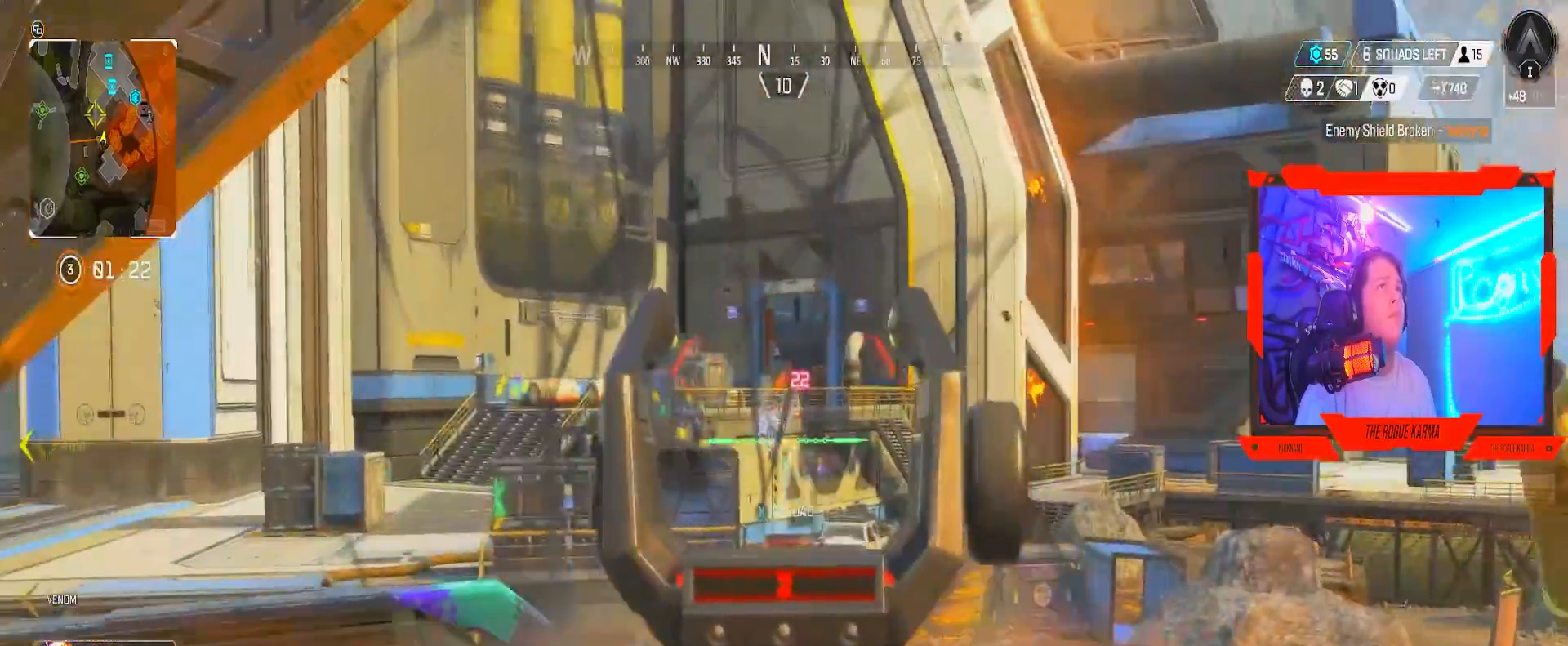
{"buttons": ["L2", "R2"], "left_stick": "left", "right_stick": "center", "events": [[33, "left_stick", "down-right"], [33, "right_stick", "up"], [233, "left_stick", "left"], [233, "right_stick", "center"]]}
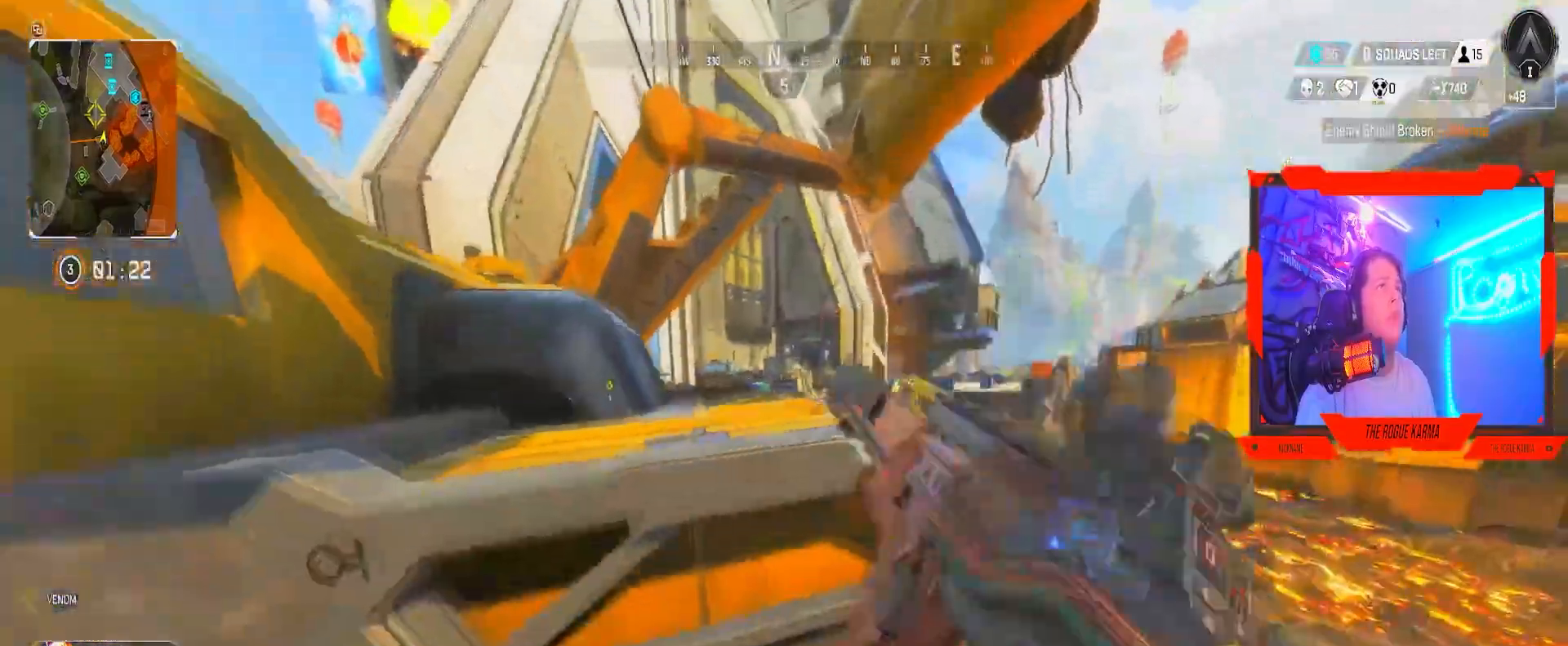
{"buttons": ["B"], "left_stick": "center", "right_stick": "center", "events": [[84, "B", "down"], [100, "L2", "up"], [100, "R2", "up"], [100, "Y", "down"], [100, "left_stick", "up-left"], [200, "Y", "up"], [401, "left_stick", "left"], [484, "left_stick", "center"]]}
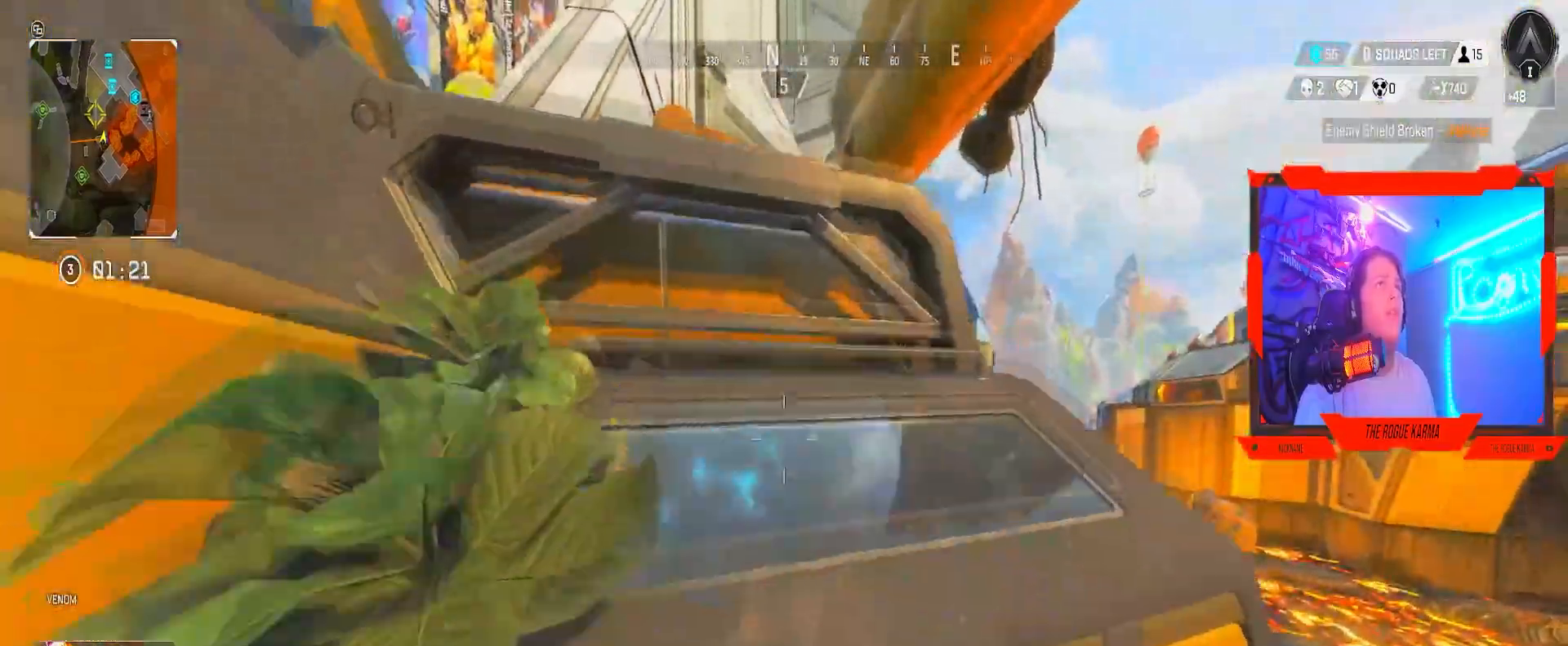
{"buttons": ["B"], "left_stick": "up", "right_stick": "center", "events": [[183, "left_stick", "up"]]}
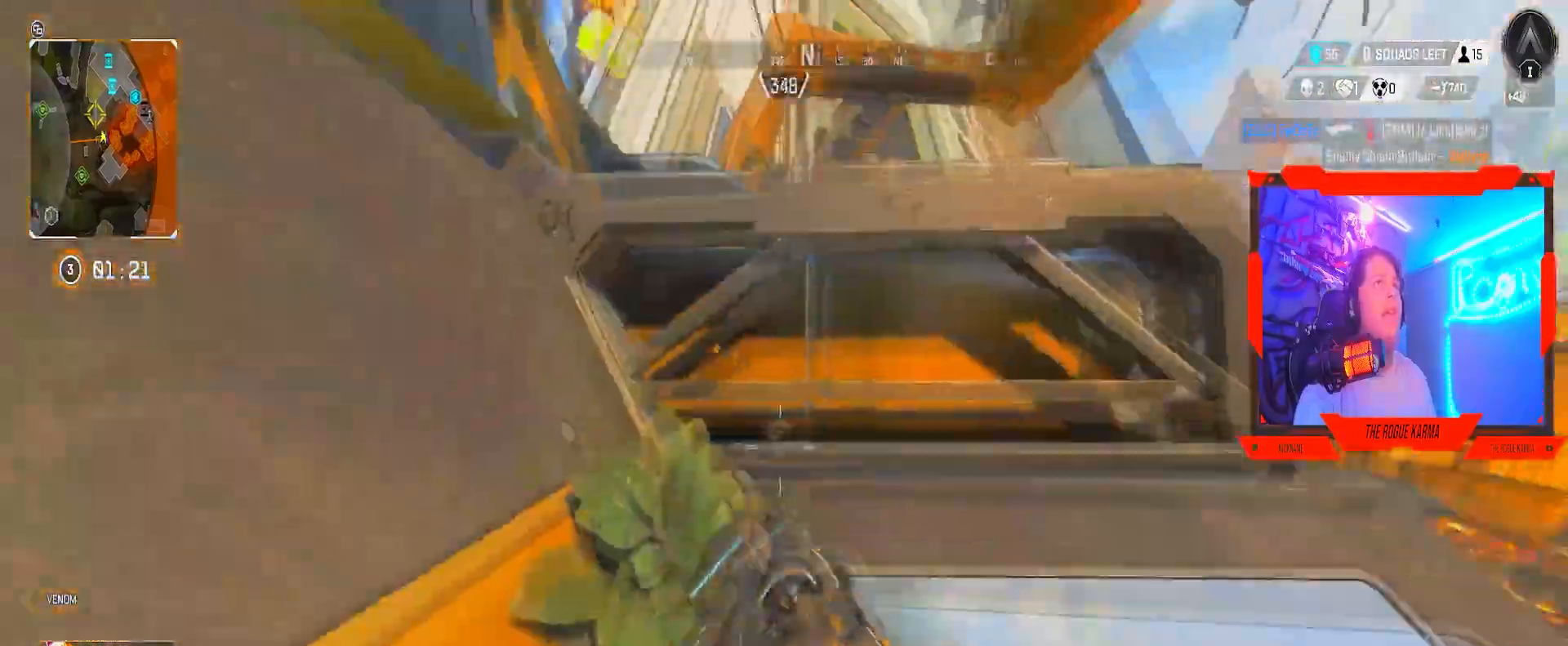
{"buttons": [], "left_stick": "up", "right_stick": "center", "events": [[67, "B", "up"]]}
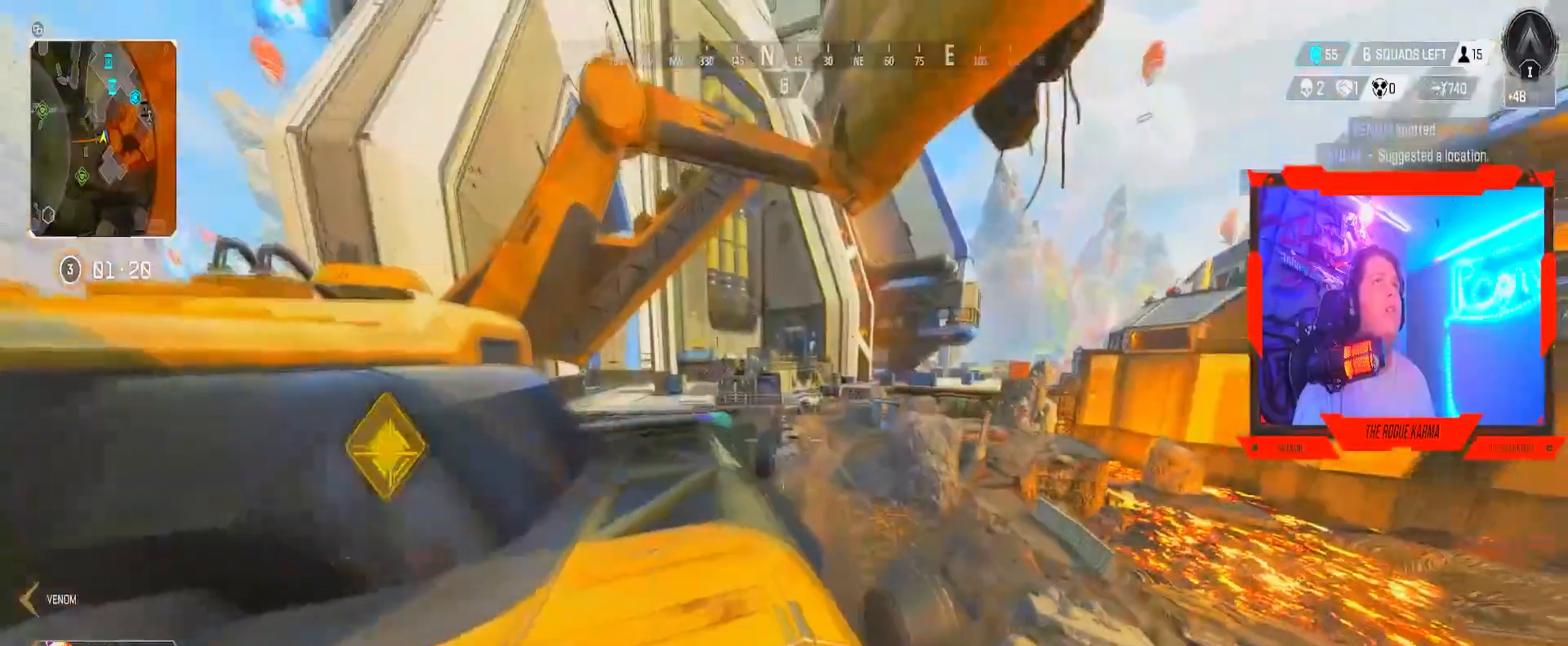
{"buttons": ["L2"], "left_stick": "down-left", "right_stick": "up", "events": [[100, "right_stick", "up"], [150, "L2", "down"], [166, "right_stick", "center"], [200, "left_stick", "center"], [250, "right_stick", "up-left"], [333, "right_stick", "up"], [367, "left_stick", "down-left"]]}
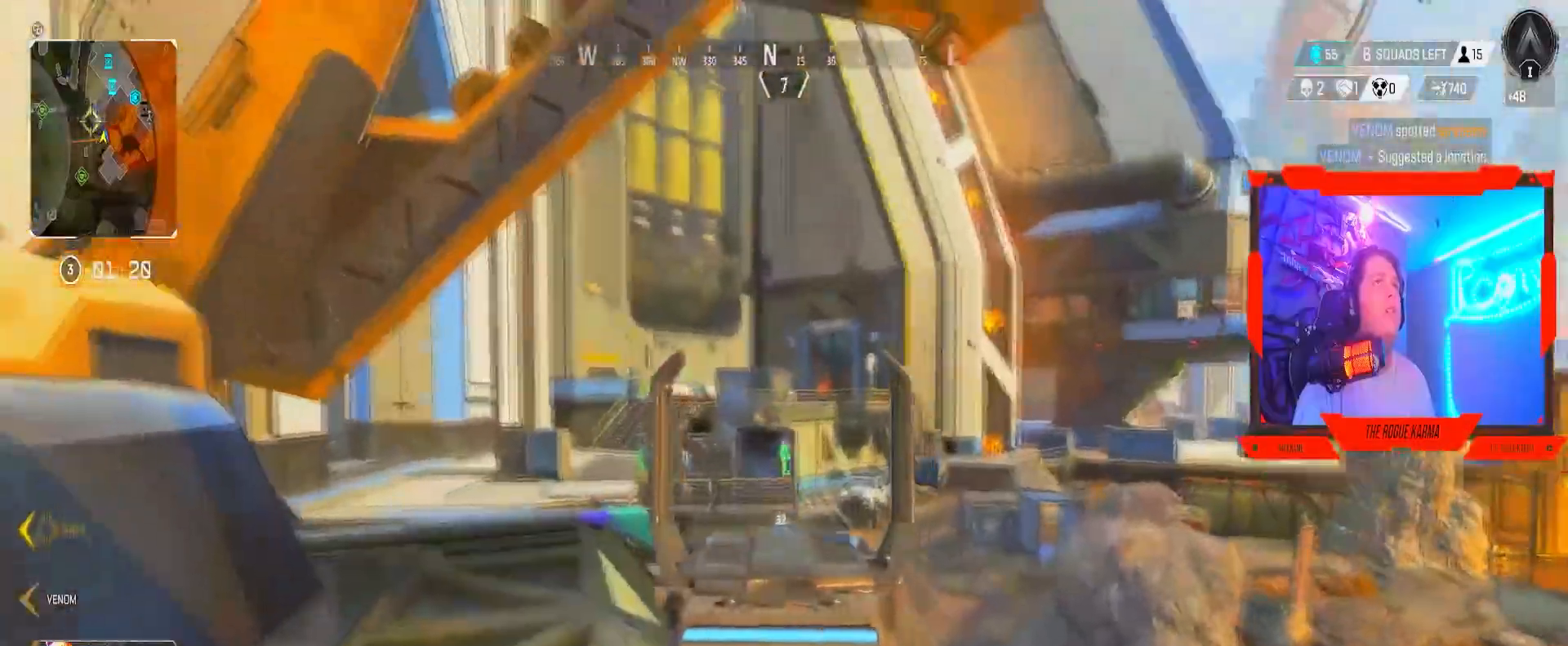
{"buttons": ["L2"], "left_stick": "down", "right_stick": "center", "events": [[34, "left_stick", "center"], [50, "right_stick", "up-left"], [167, "left_stick", "down-left"], [184, "right_stick", "center"], [217, "left_stick", "center"], [467, "left_stick", "down"]]}
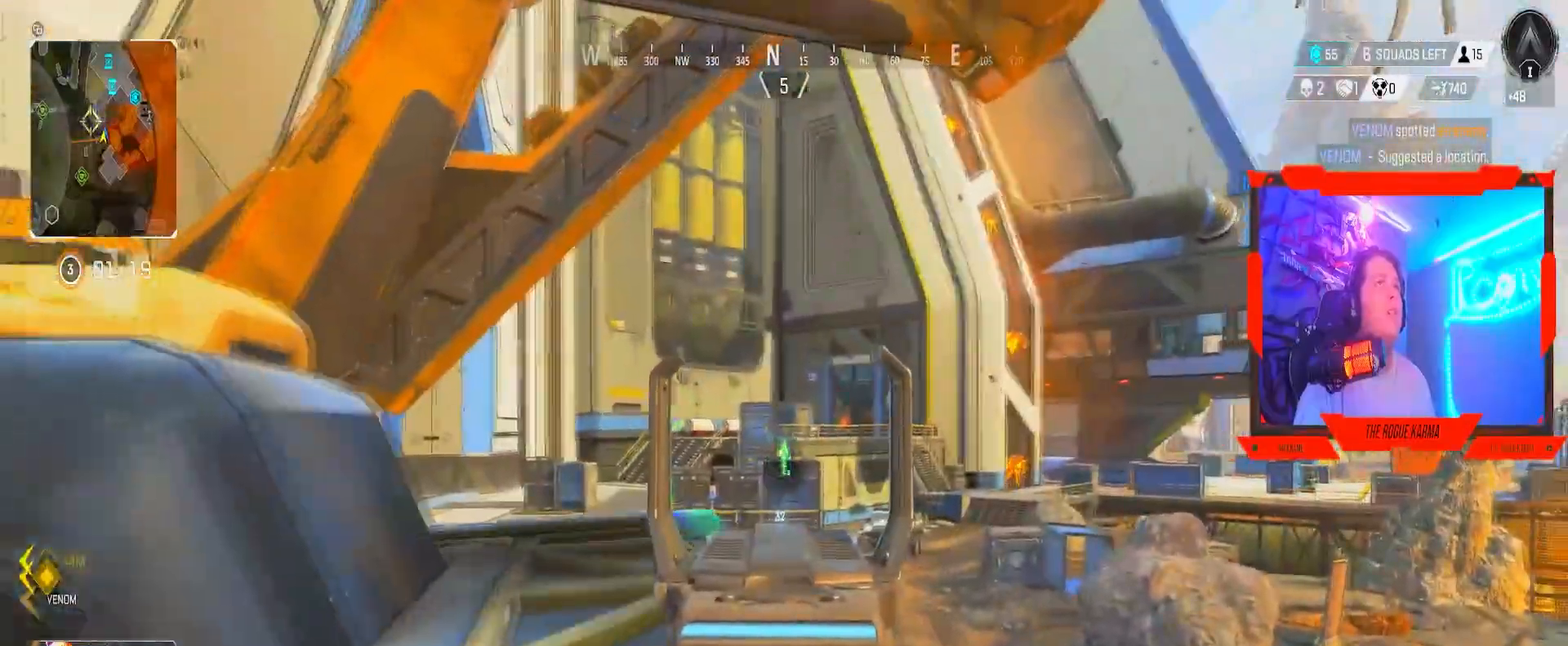
{"buttons": ["L2"], "left_stick": "left", "right_stick": "left", "events": [[150, "left_stick", "down-left"], [300, "right_stick", "up-left"], [350, "left_stick", "center"], [350, "right_stick", "center"], [467, "left_stick", "left"], [467, "right_stick", "left"]]}
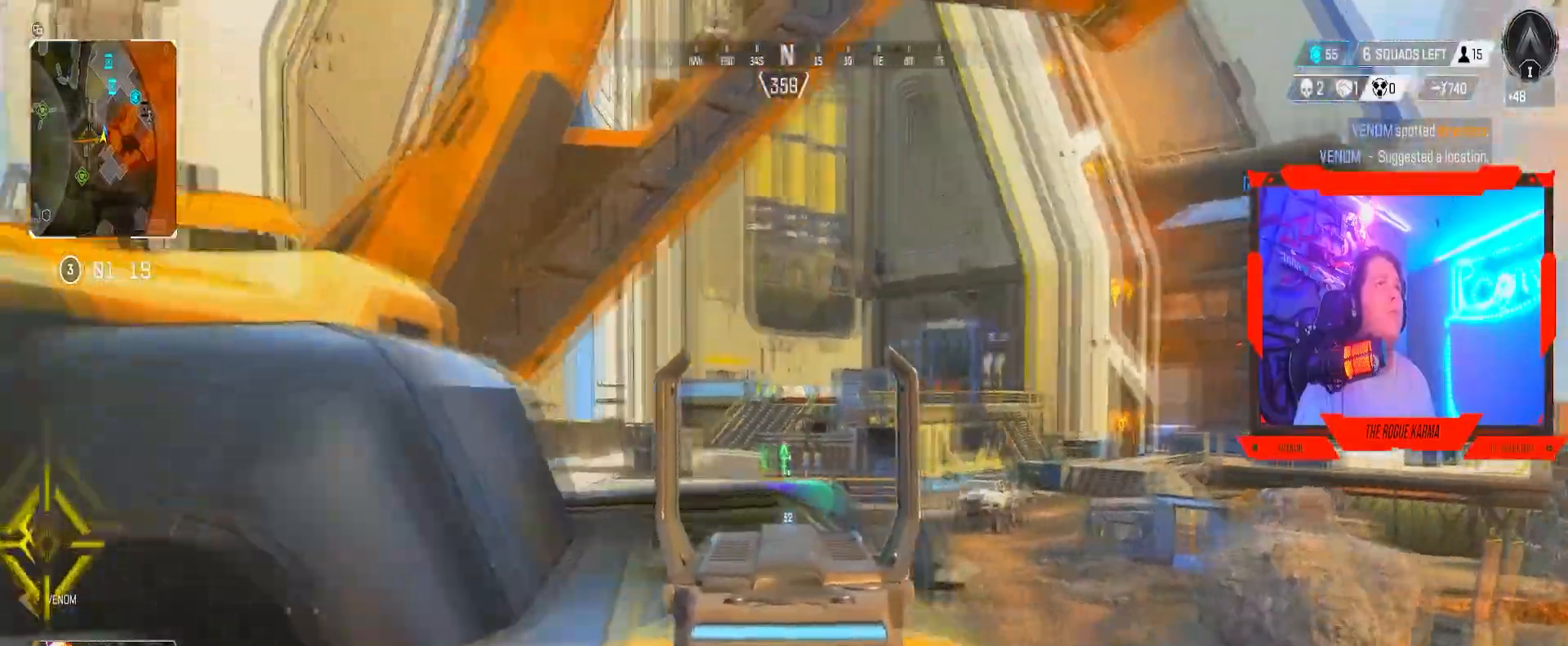
{"buttons": ["A", "L3"], "left_stick": "up", "right_stick": "center", "events": [[150, "L2", "up"], [167, "left_stick", "up"], [351, "L3", "down"], [367, "A", "down"], [384, "right_stick", "center"]]}
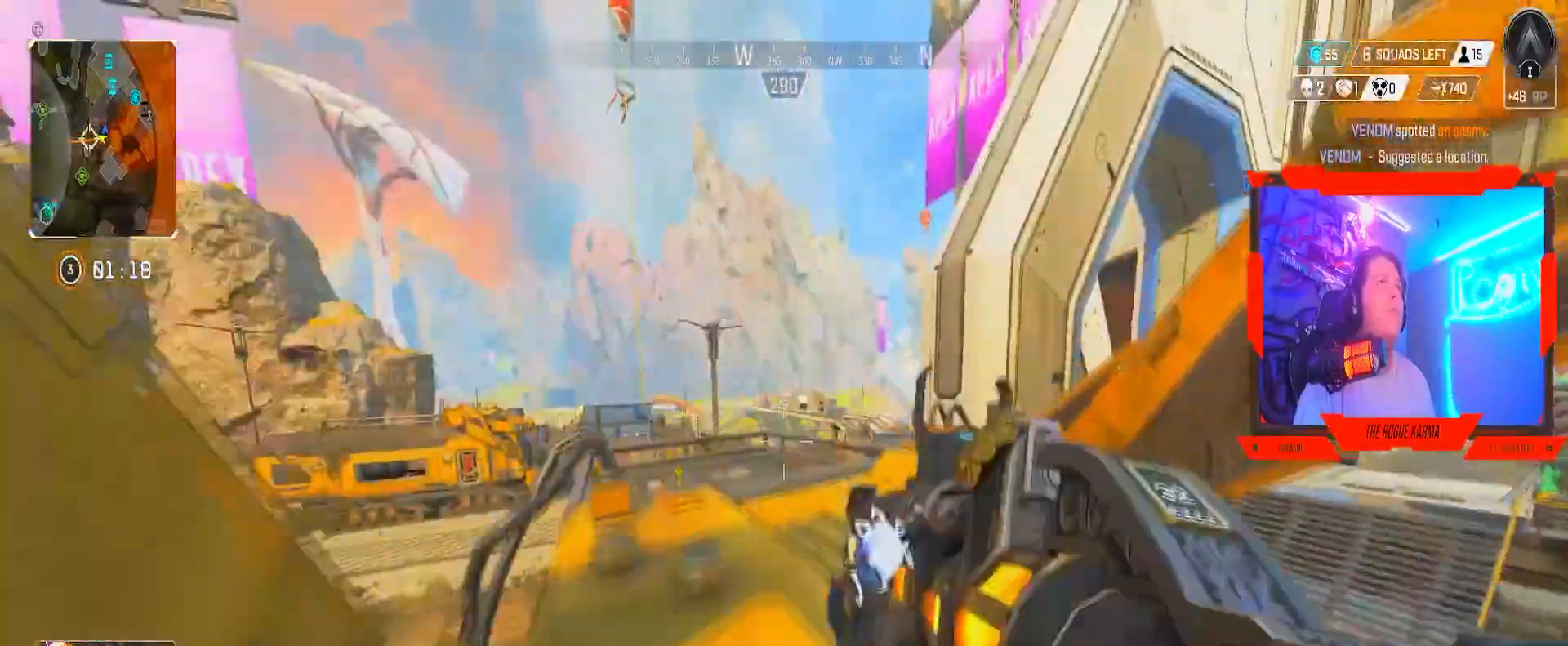
{"buttons": [], "left_stick": "up", "right_stick": "center", "events": [[50, "L3", "up"], [100, "A", "up"], [133, "right_stick", "left"], [267, "right_stick", "center"]]}
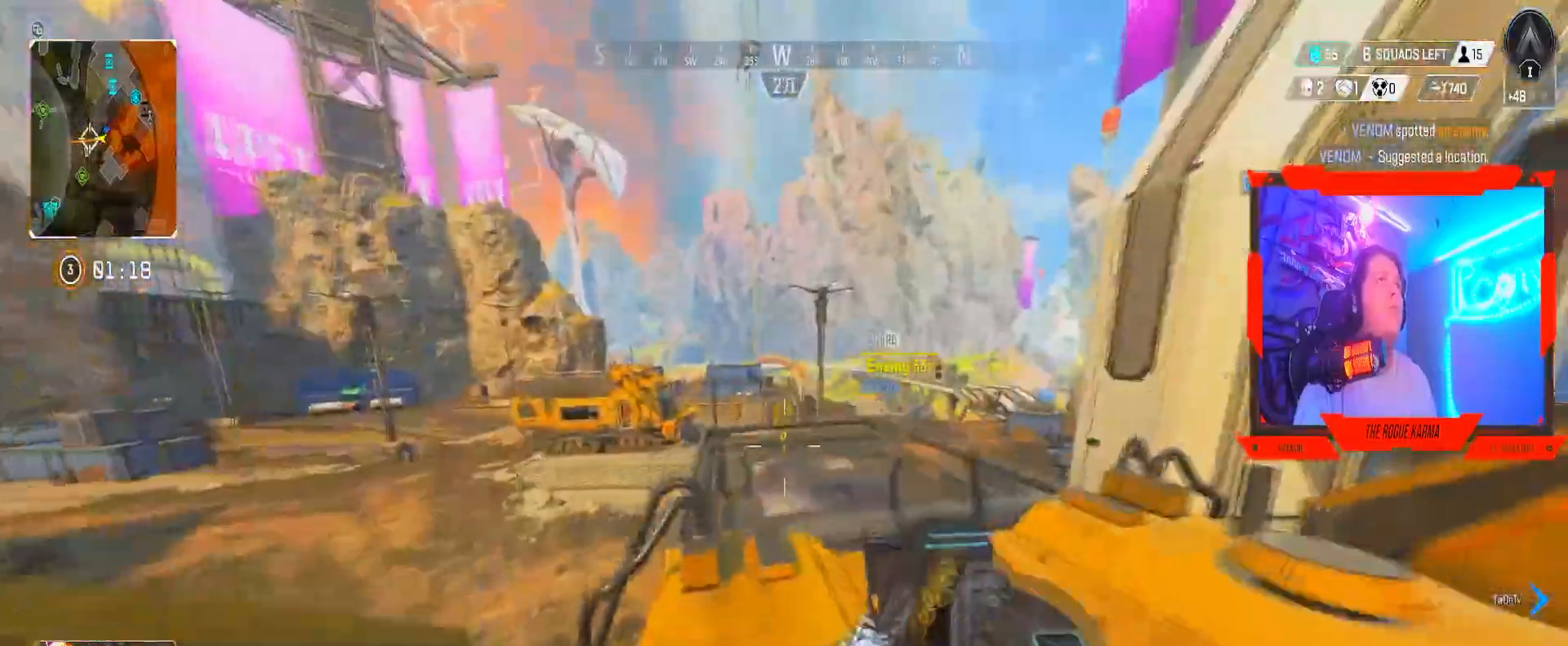
{"buttons": ["L1"], "left_stick": "up", "right_stick": "center", "events": [[184, "right_stick", "right"], [250, "right_stick", "center"], [501, "L1", "down"]]}
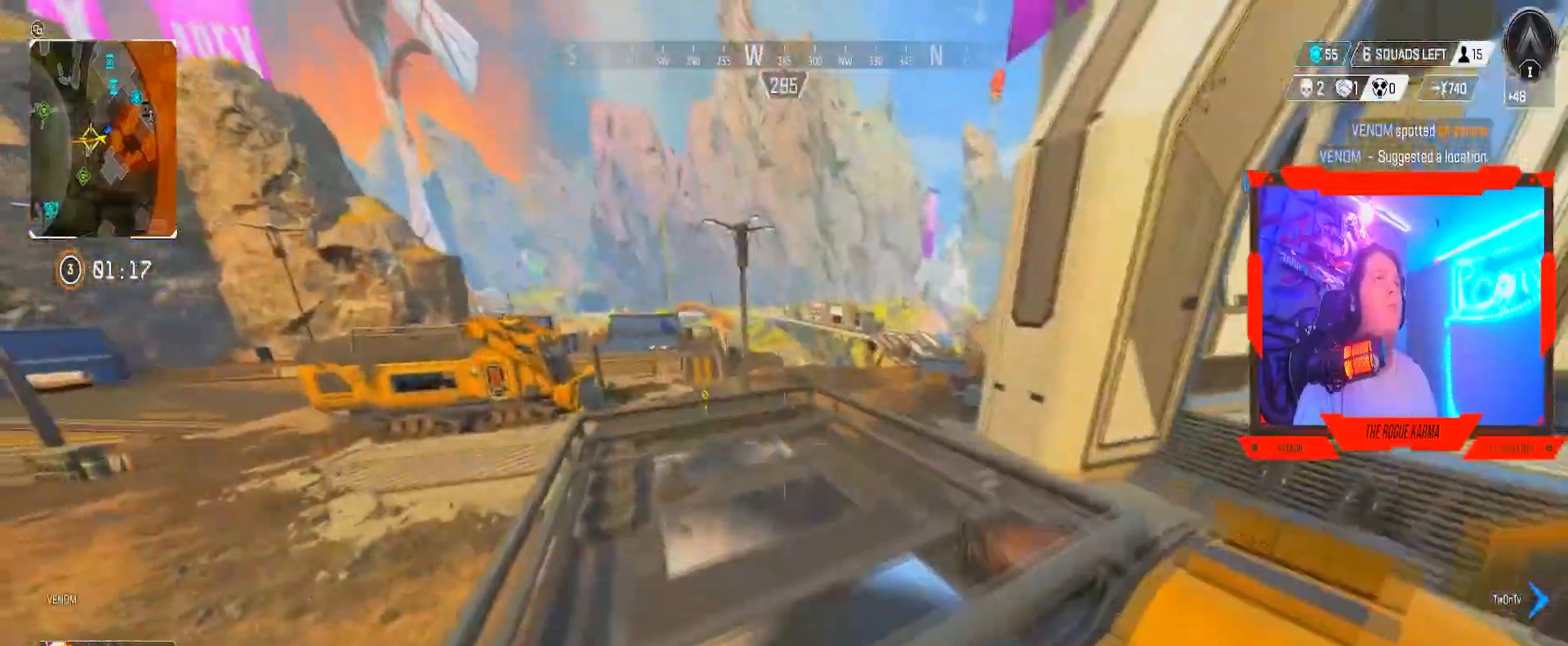
{"buttons": [], "left_stick": "up", "right_stick": "center", "events": [[283, "L1", "up"]]}
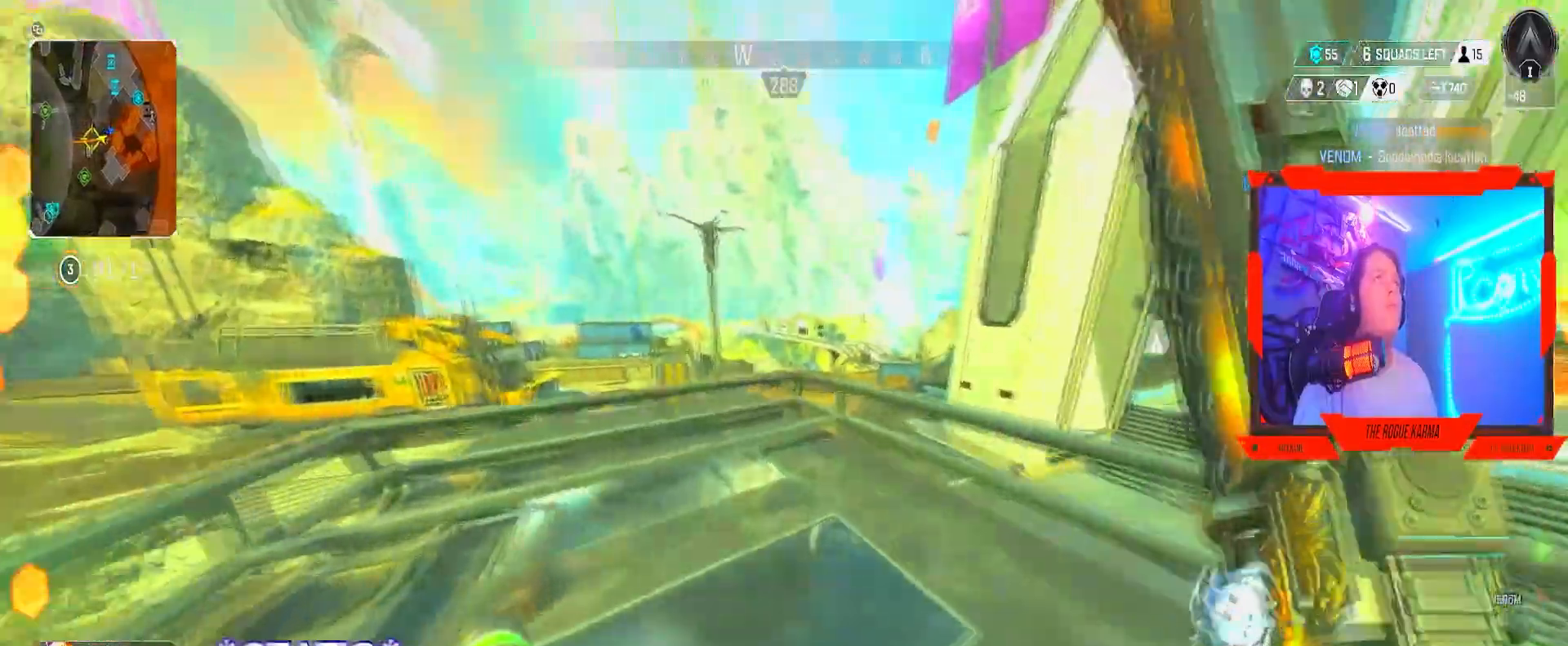
{"buttons": ["A", "B"], "left_stick": "up", "right_stick": "right", "events": [[117, "B", "down"], [351, "right_stick", "right"], [401, "A", "down"]]}
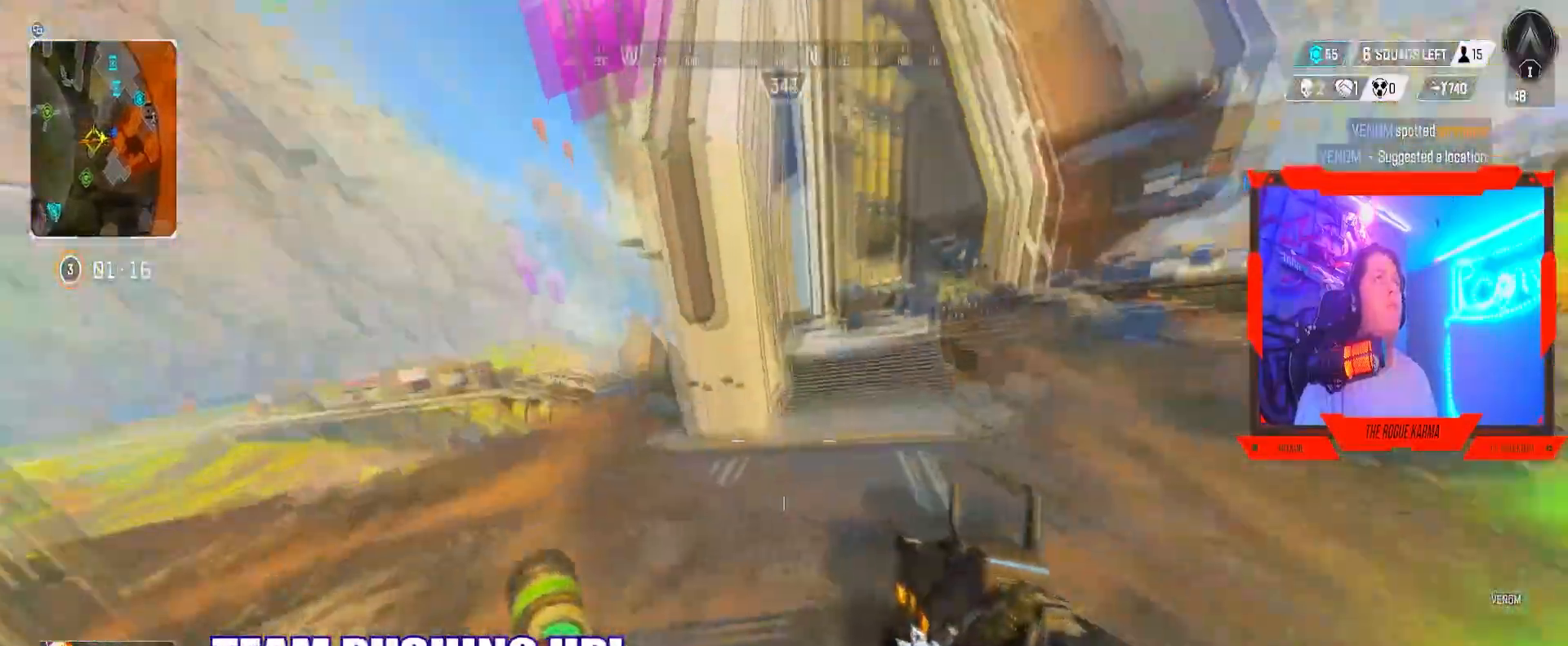
{"buttons": ["B"], "left_stick": "up-right", "right_stick": "center", "events": [[267, "right_stick", "center"], [283, "A", "up"], [483, "left_stick", "up-right"]]}
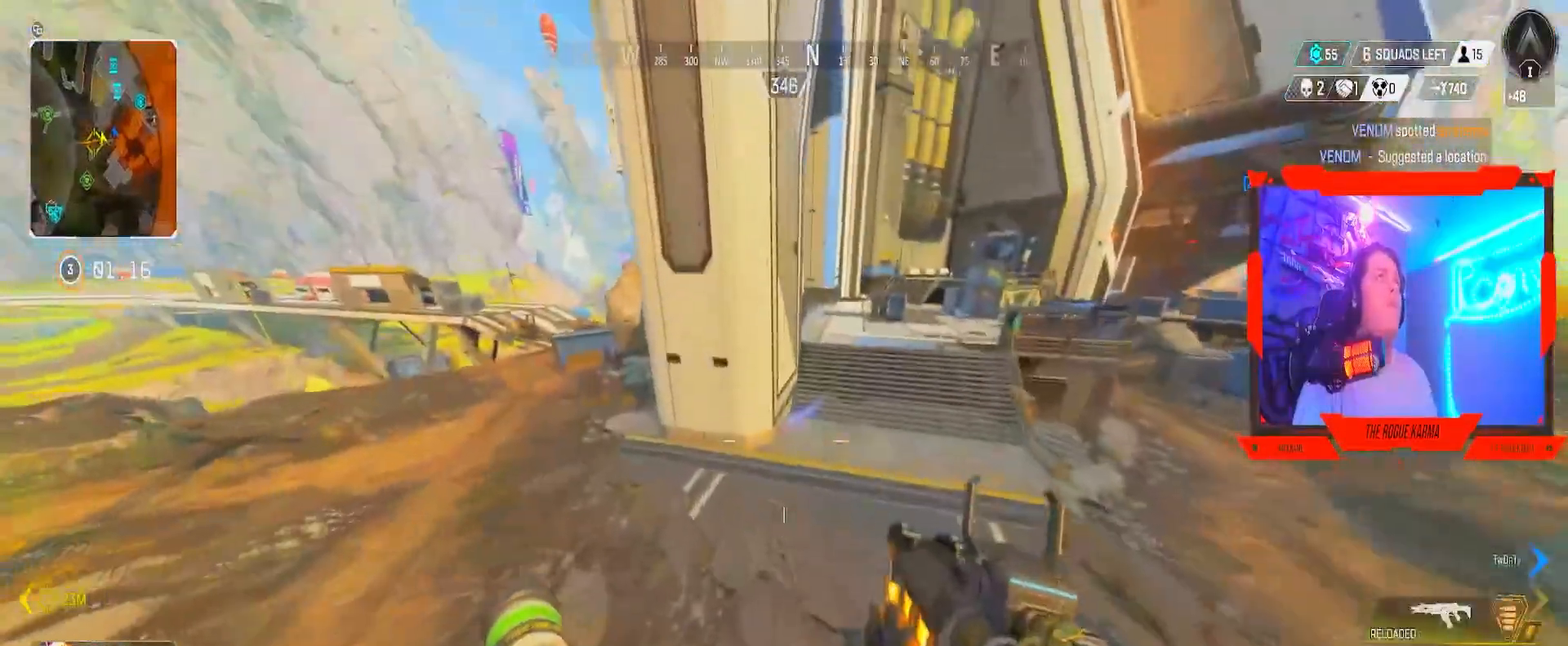
{"buttons": ["R1"], "left_stick": "up-right", "right_stick": "center", "events": [[284, "R1", "down"], [284, "right_stick", "up"], [367, "right_stick", "center"], [384, "R1", "up"], [484, "R1", "down"], [501, "B", "up"]]}
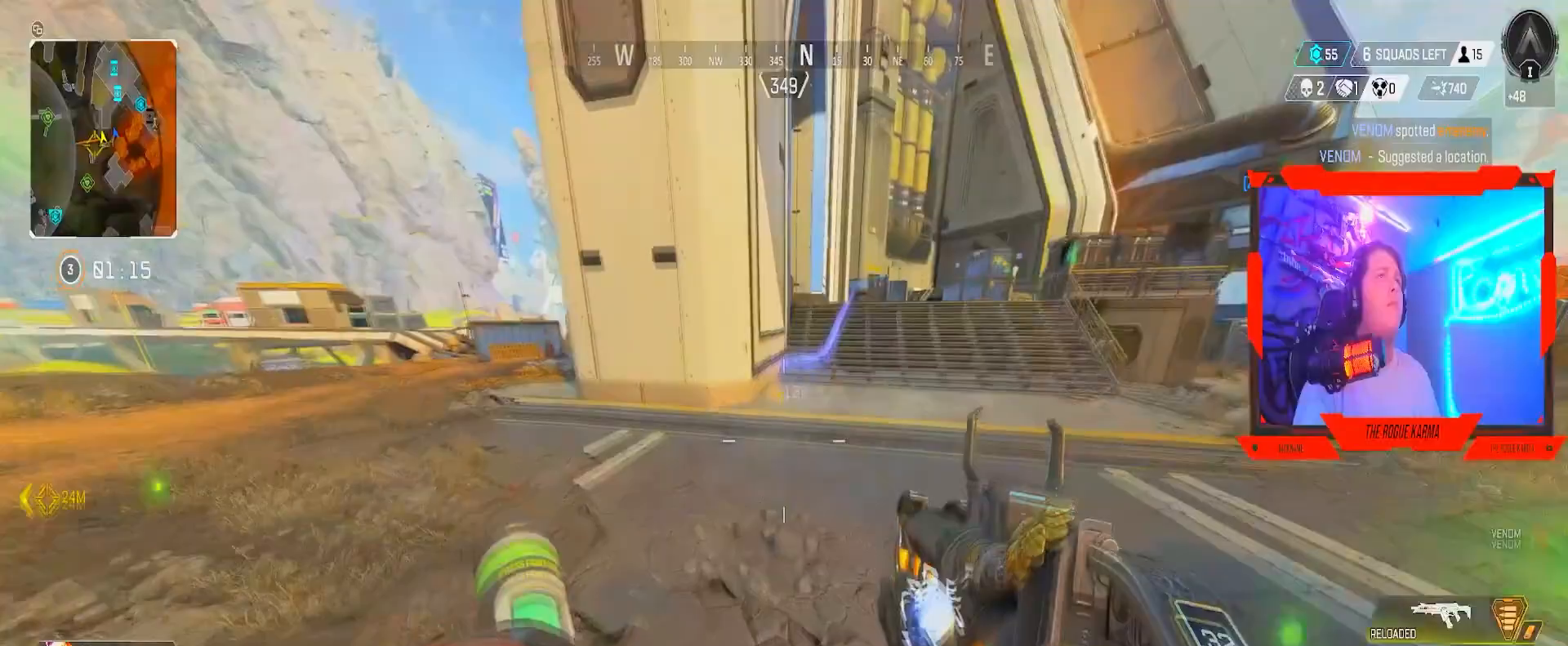
{"buttons": [], "left_stick": "up", "right_stick": "center", "events": [[66, "R1", "up"], [283, "left_stick", "up"], [283, "right_stick", "up"], [317, "L3", "down"], [350, "right_stick", "center"], [367, "L3", "up"]]}
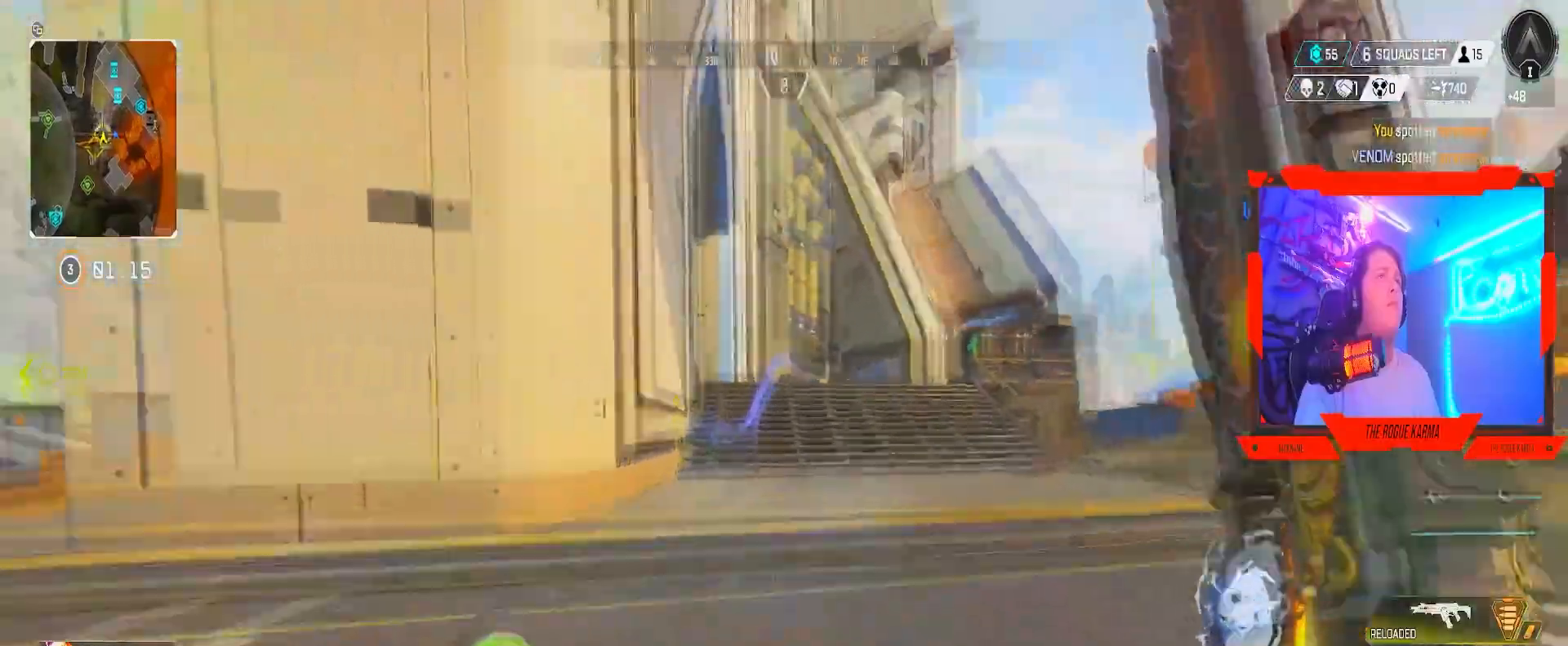
{"buttons": [], "left_stick": "up", "right_stick": "center", "events": []}
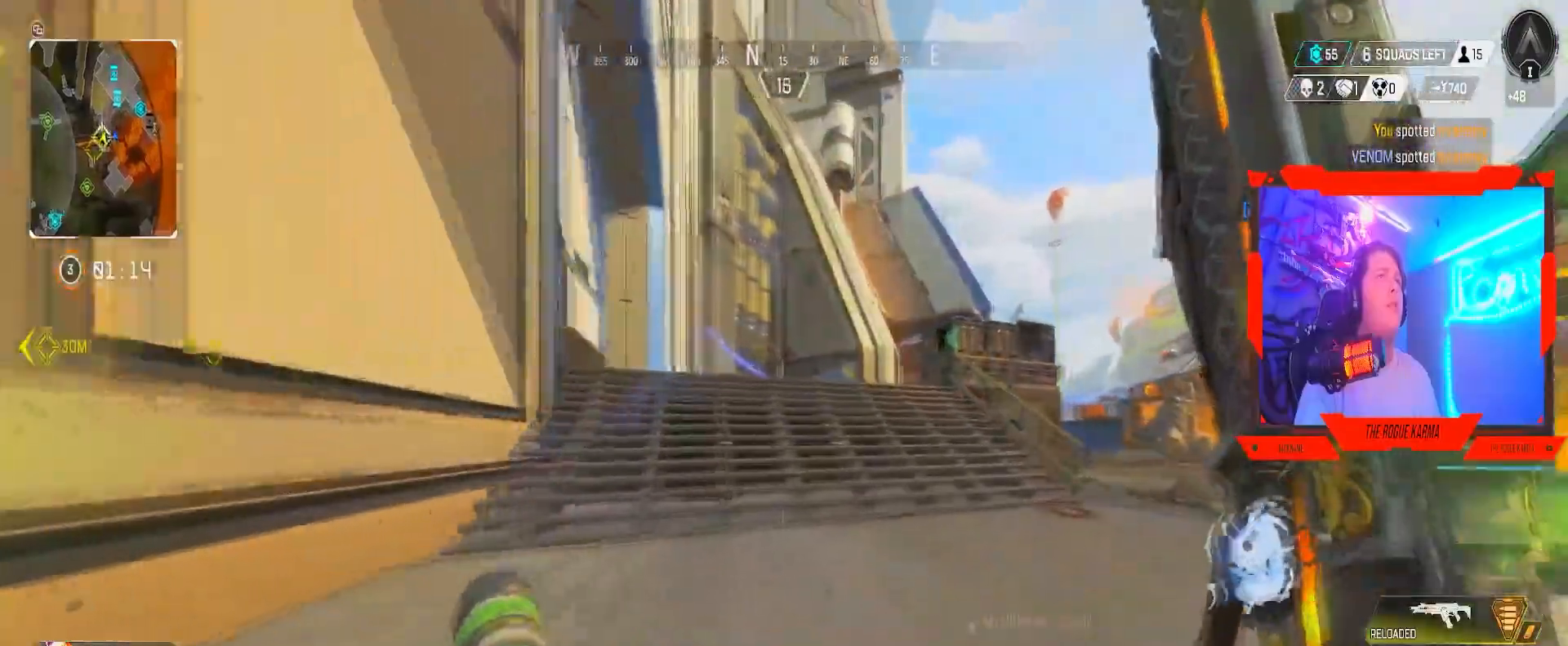
{"buttons": [], "left_stick": "up", "right_stick": "center", "events": []}
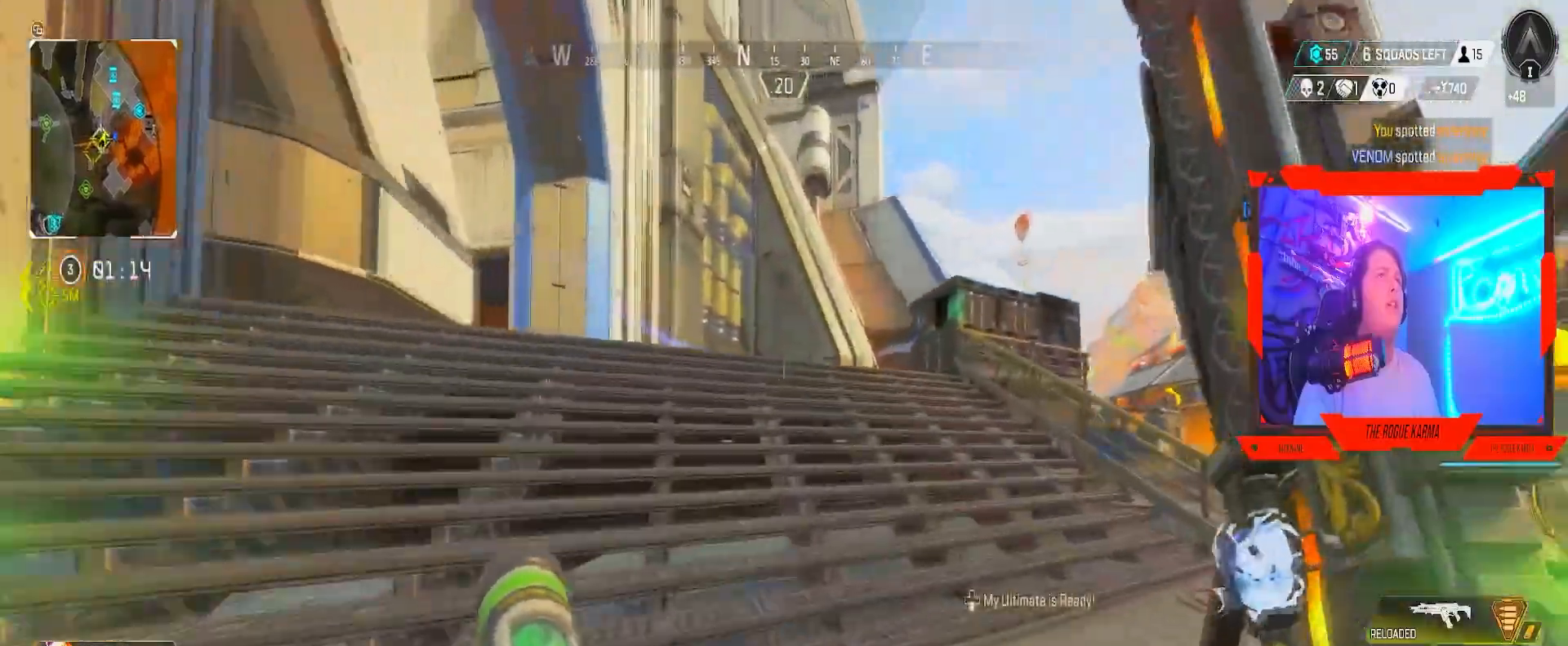
{"buttons": [], "left_stick": "up", "right_stick": "center", "events": [[384, "L1", "down"], [384, "R1", "down"], [434, "R1", "up"], [451, "L1", "up"]]}
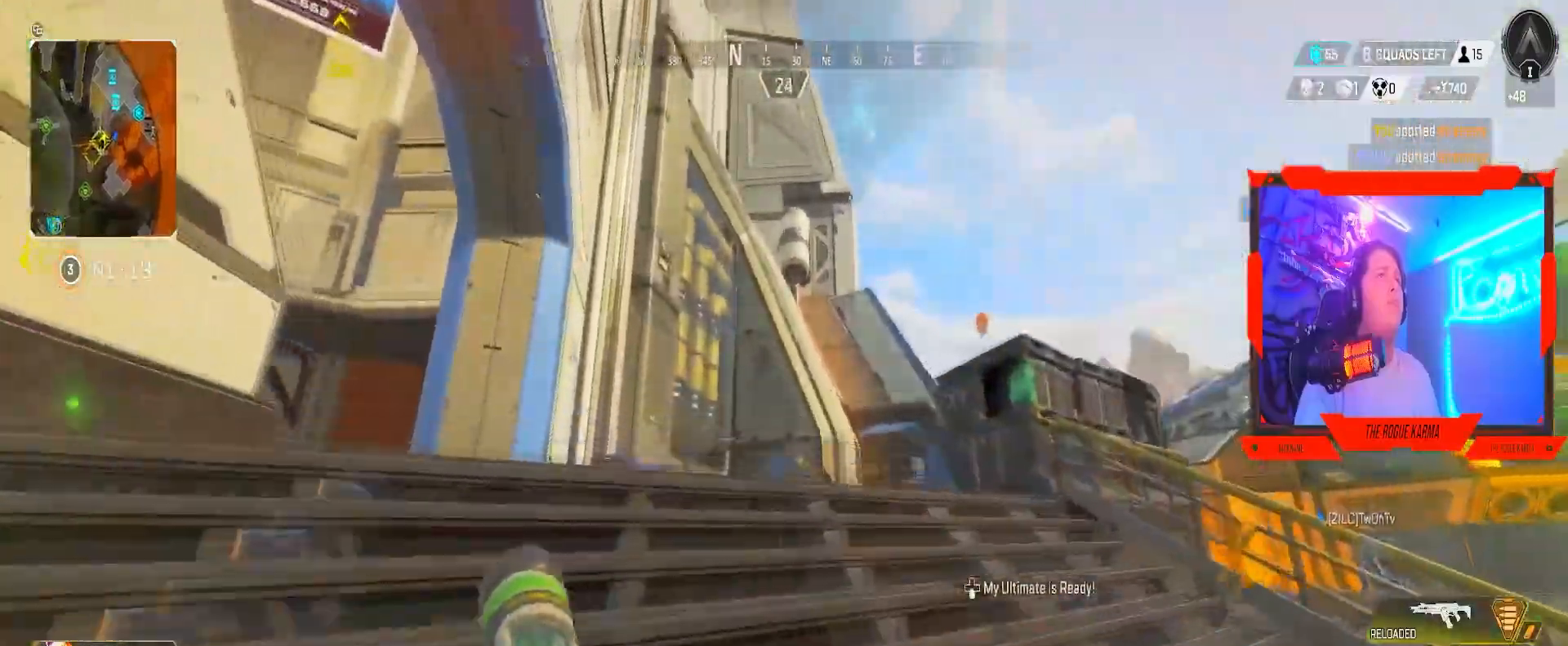
{"buttons": [], "left_stick": "up", "right_stick": "down", "events": [[383, "right_stick", "down"]]}
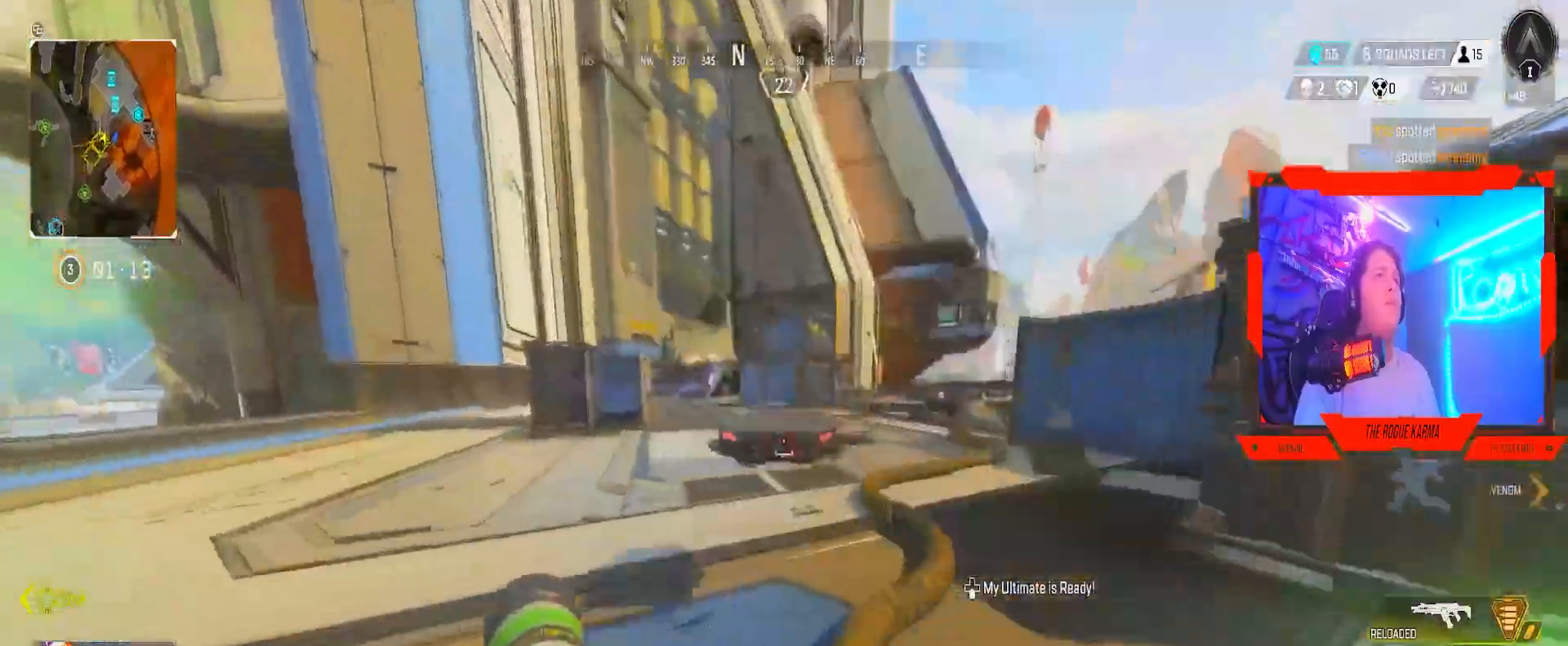
{"buttons": [], "left_stick": "up", "right_stick": "up-left", "events": [[84, "right_stick", "center"], [351, "L3", "down"], [484, "L3", "up"], [484, "right_stick", "up-left"]]}